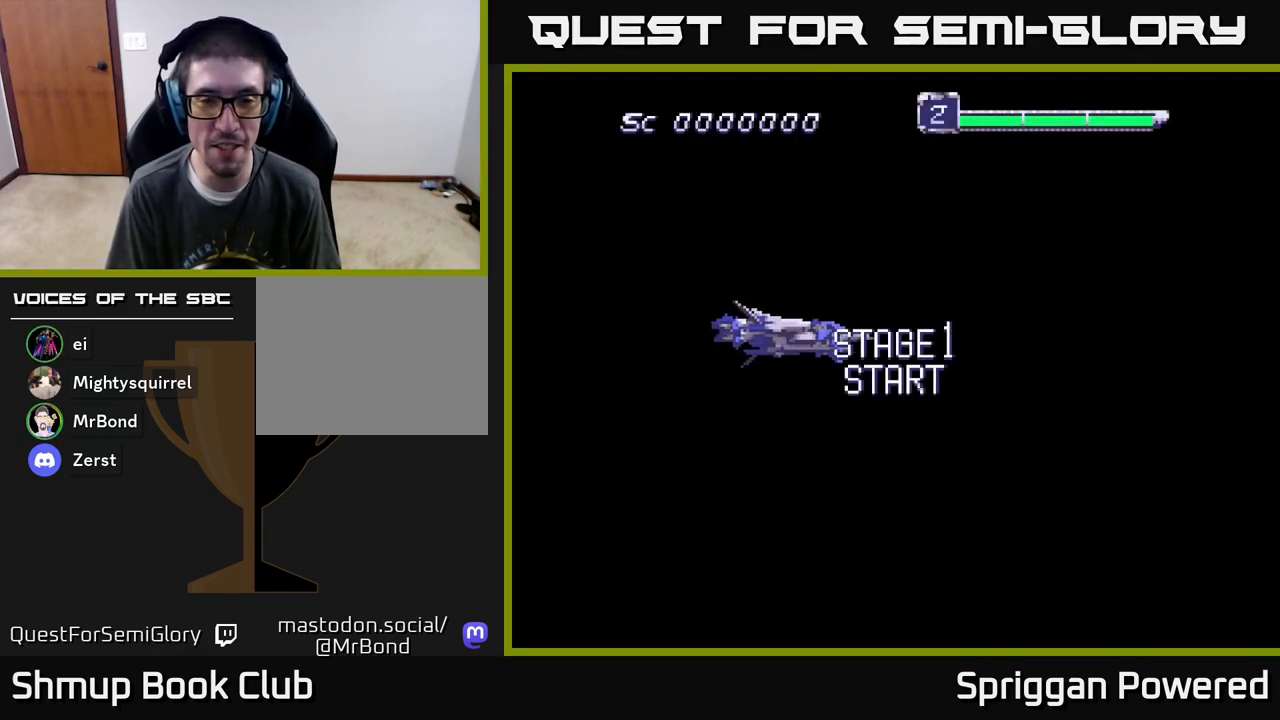
Gameplay with a controller (Xbox layout); each line is a JSON object with the inputs held at the frame after it. "events" lists button and stick changes between this image and that frame as [ms after this image, input, new state], when the widget could be followed in between. Not read: left_stick right_stick.
{"buttons": [], "events": []}
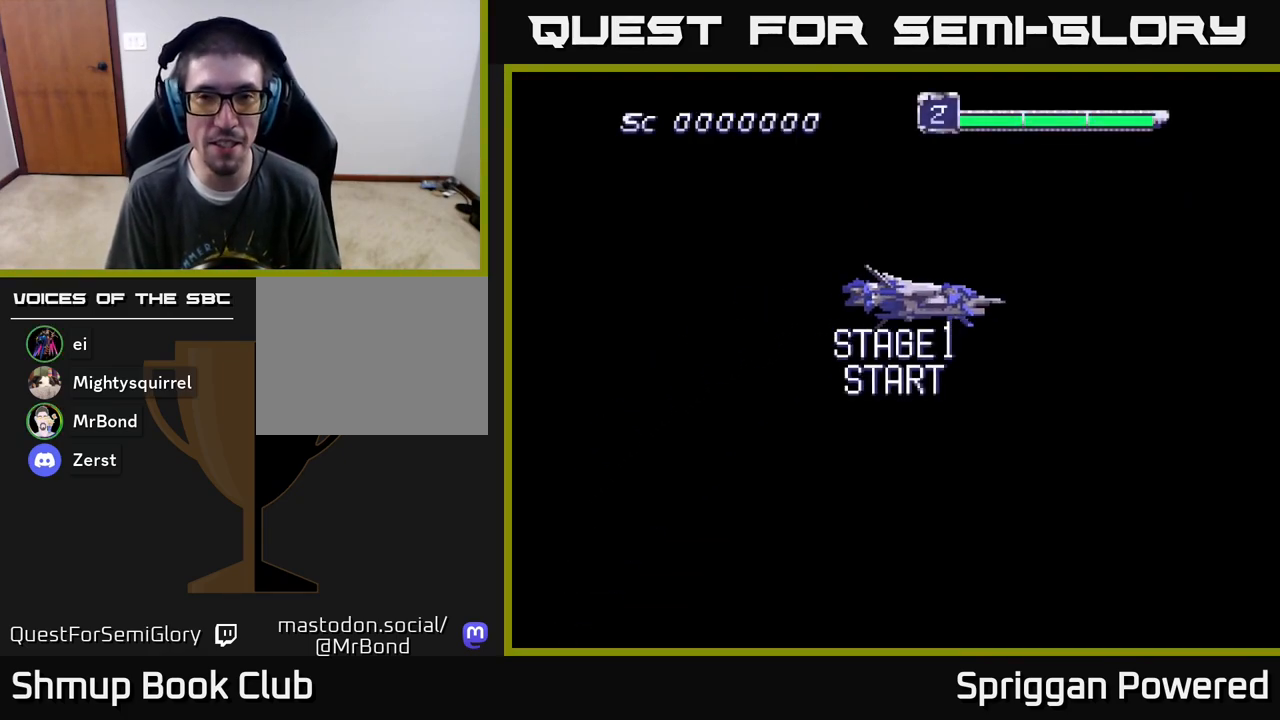
{"buttons": [], "events": []}
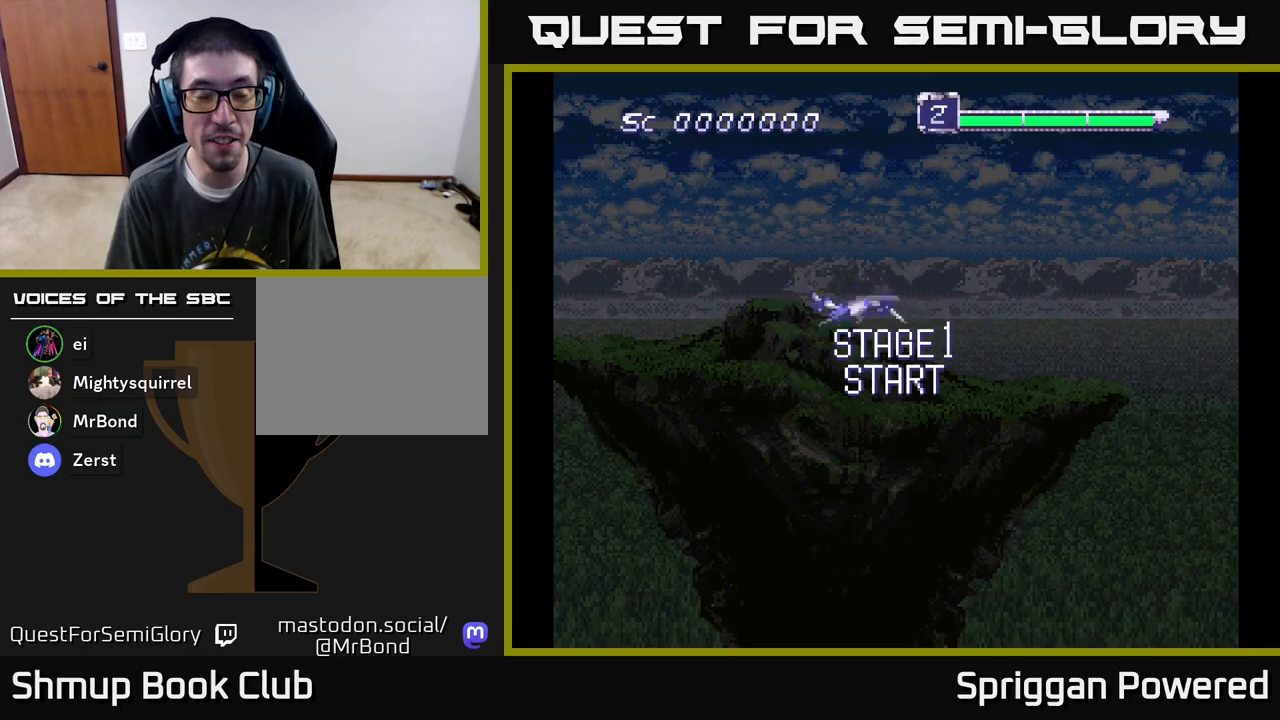
{"buttons": [], "events": []}
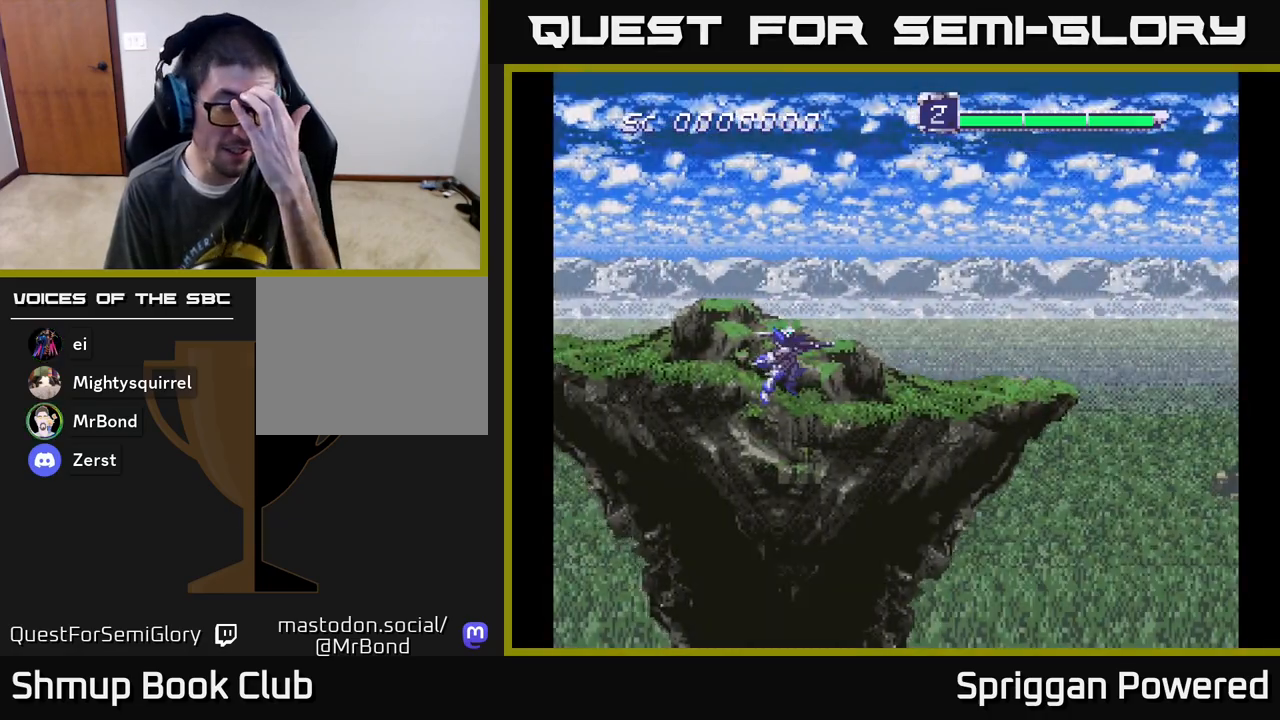
{"buttons": [], "events": []}
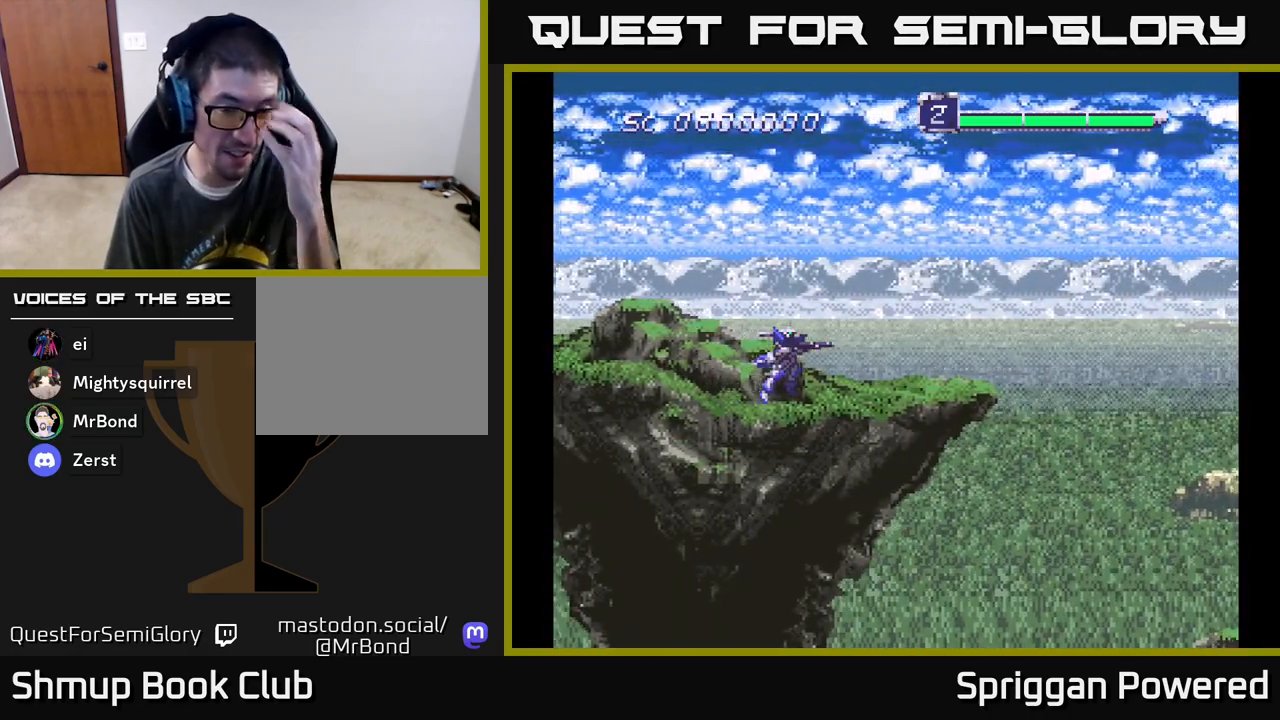
{"buttons": [], "events": []}
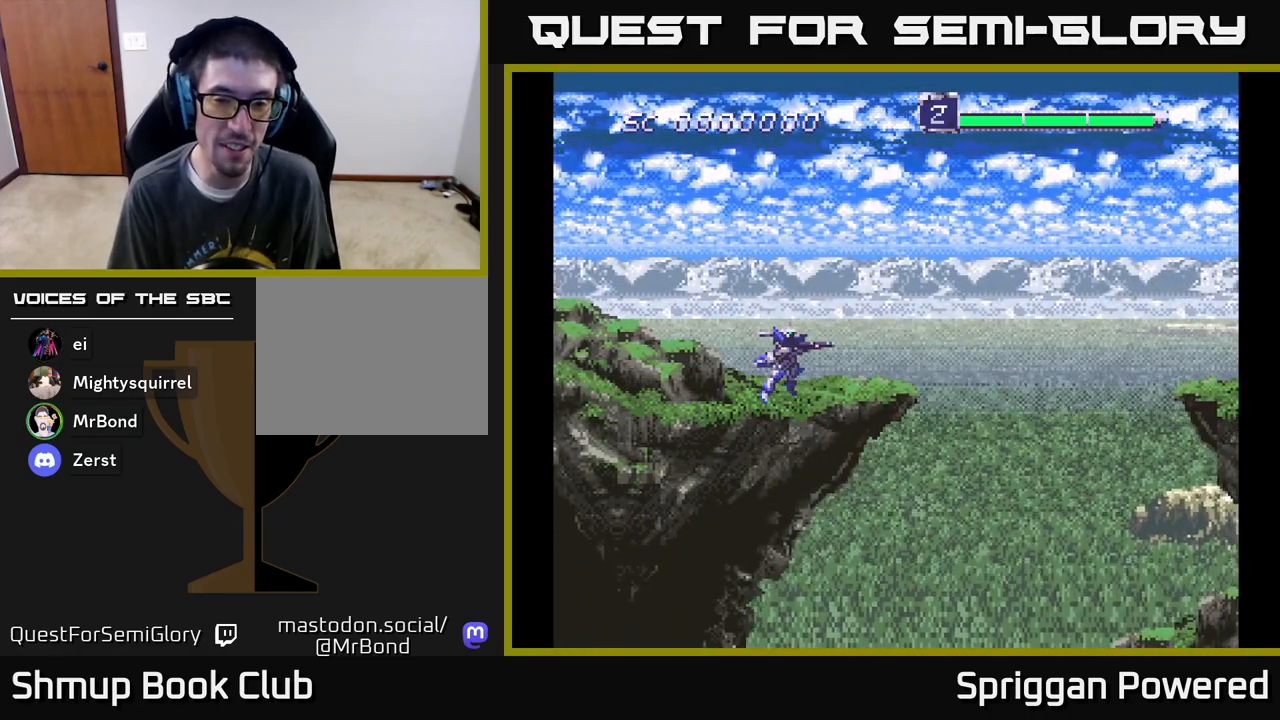
{"buttons": ["DPAD_DOWN"], "events": [[300, "A", "down"], [400, "DPAD_DOWN", "down"], [483, "A", "up"]]}
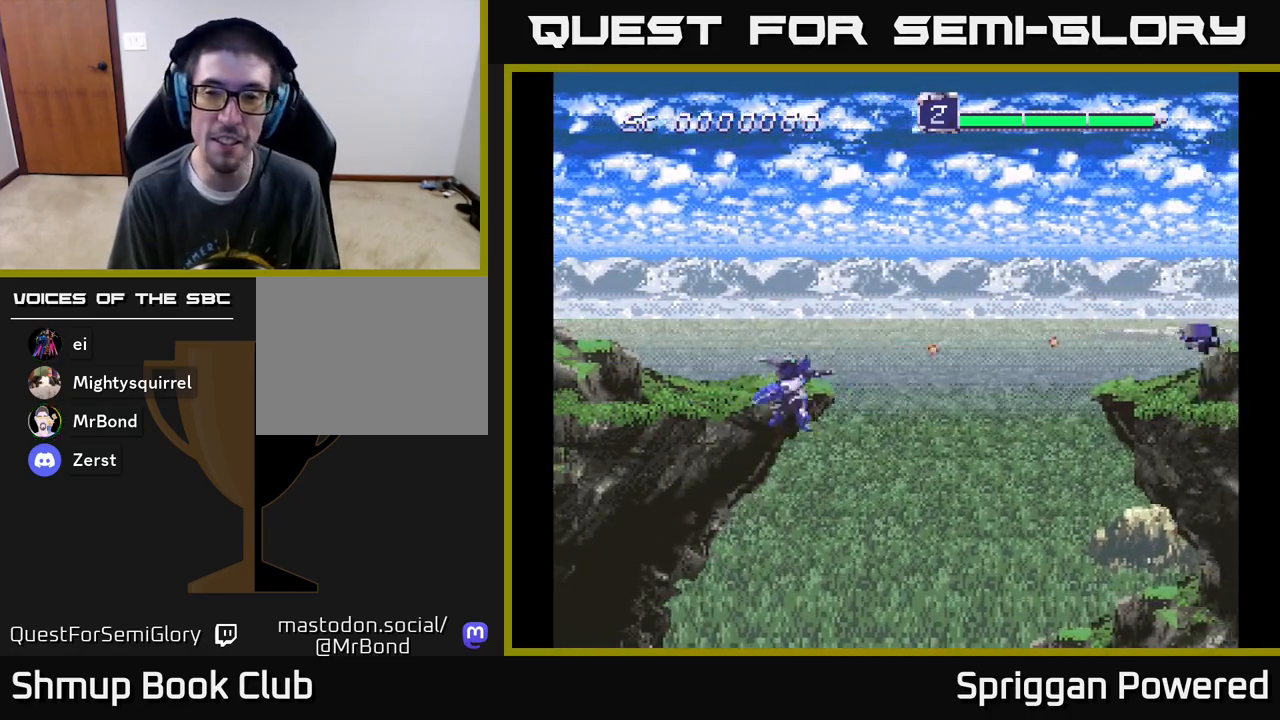
{"buttons": ["A", "DPAD_UP"], "events": [[83, "A", "down"], [217, "A", "up"], [300, "A", "down"], [350, "DPAD_DOWN", "up"], [350, "DPAD_UP", "down"], [400, "A", "up"], [483, "A", "down"]]}
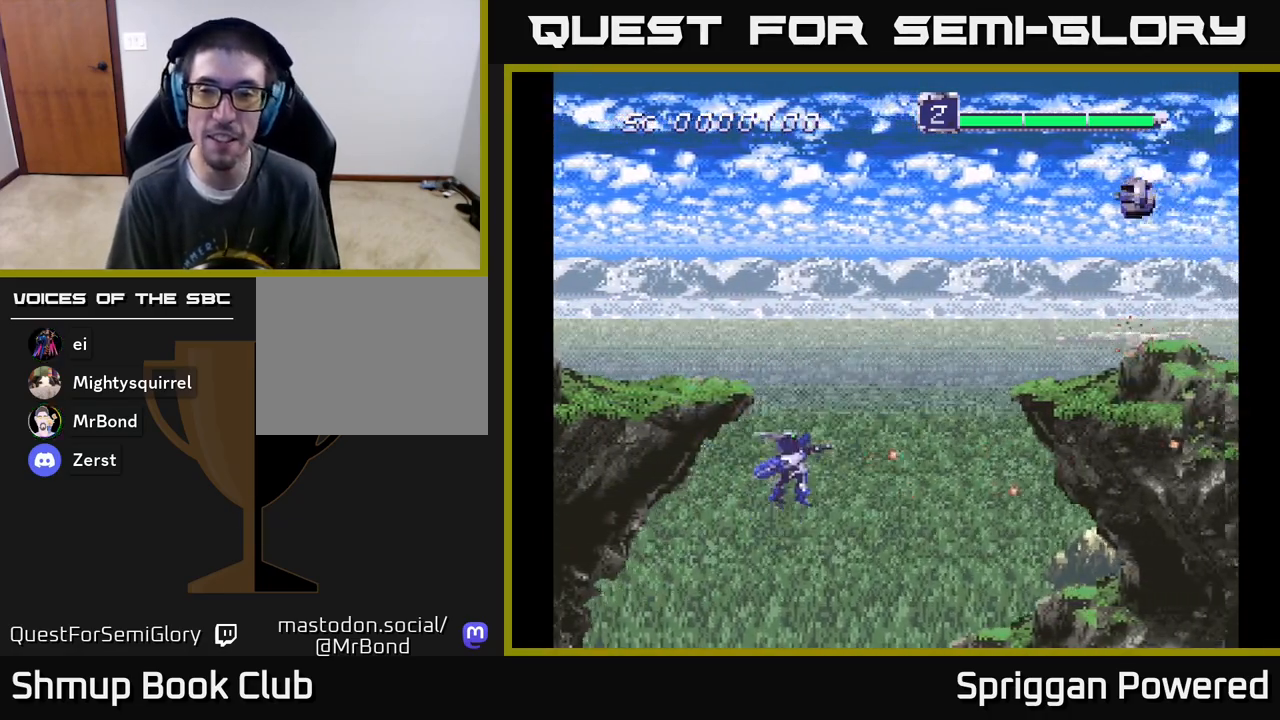
{"buttons": ["DPAD_UP", "DPAD_LEFT"], "events": [[117, "A", "up"], [183, "A", "down"], [300, "A", "up"], [333, "DPAD_LEFT", "down"], [383, "A", "down"], [500, "A", "up"]]}
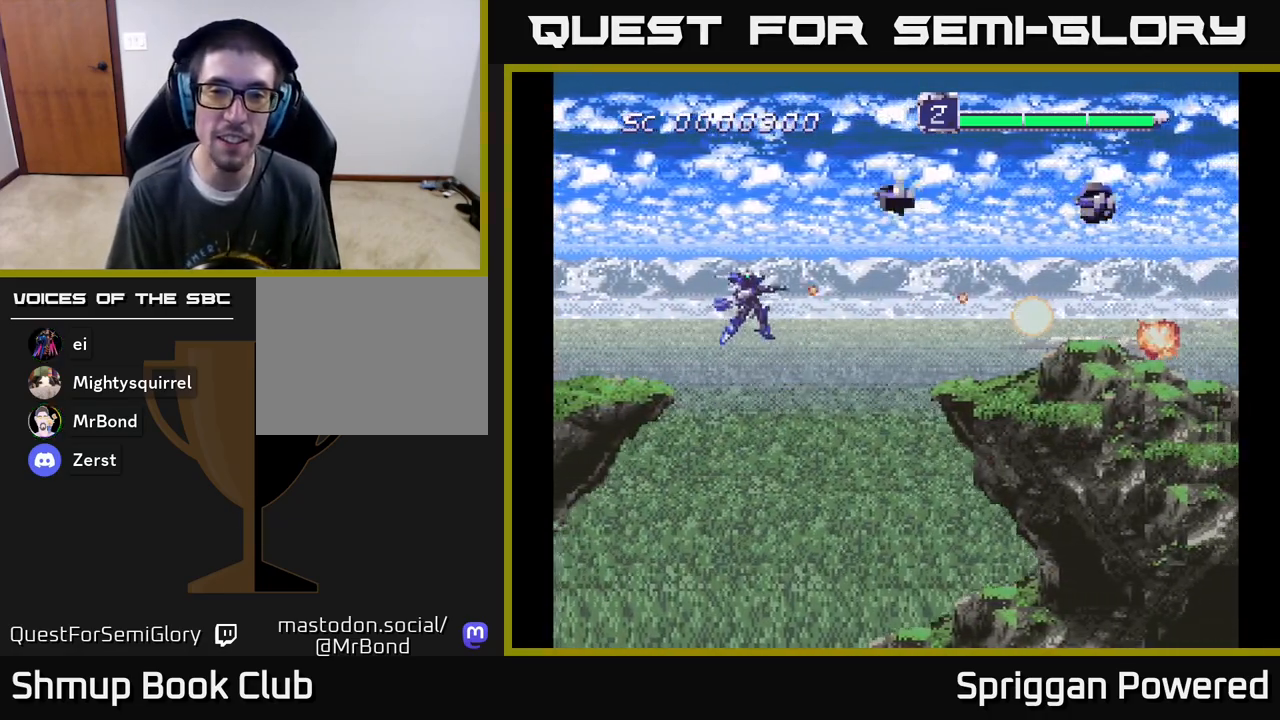
{"buttons": ["A", "DPAD_DOWN"], "events": [[67, "A", "down"], [167, "A", "up"], [250, "A", "down"], [383, "A", "up"], [400, "DPAD_DOWN", "down"], [400, "DPAD_LEFT", "up"], [400, "DPAD_UP", "up"], [417, "A", "down"]]}
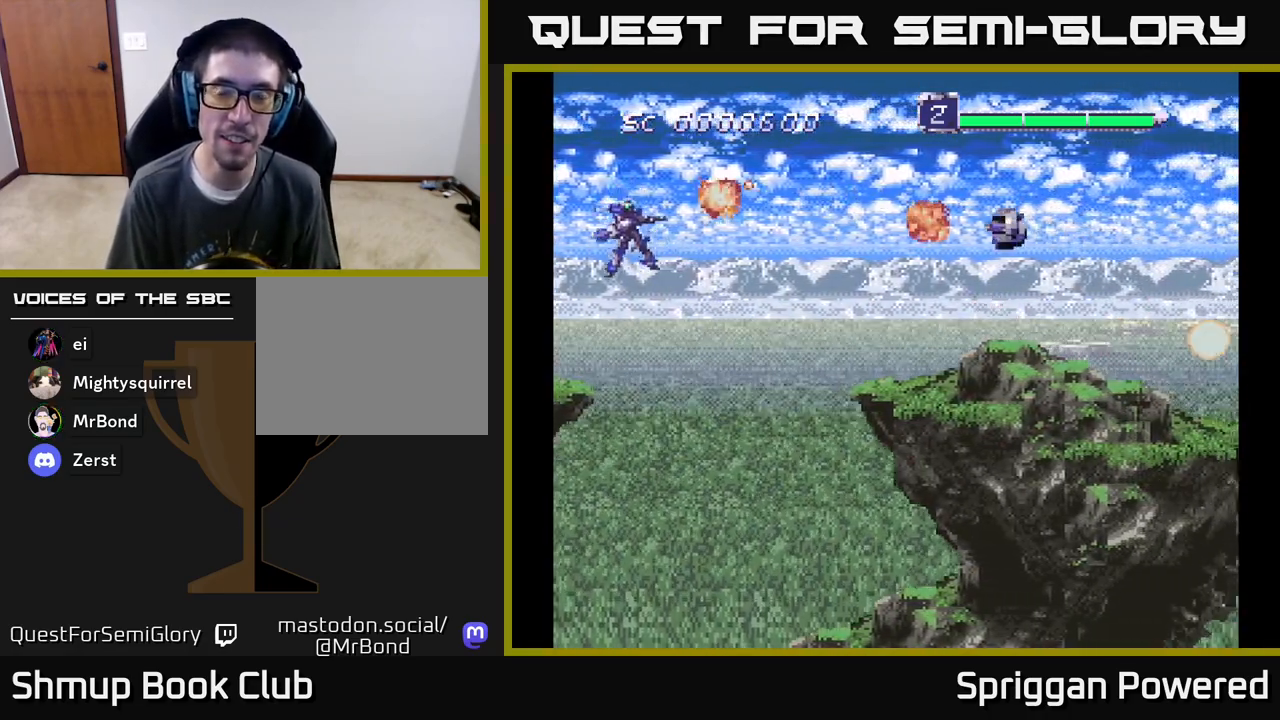
{"buttons": ["DPAD_DOWN"], "events": [[17, "DPAD_RIGHT", "down"], [50, "A", "up"], [117, "A", "down"], [267, "A", "up"], [317, "DPAD_RIGHT", "up"], [350, "A", "down"], [467, "A", "up"]]}
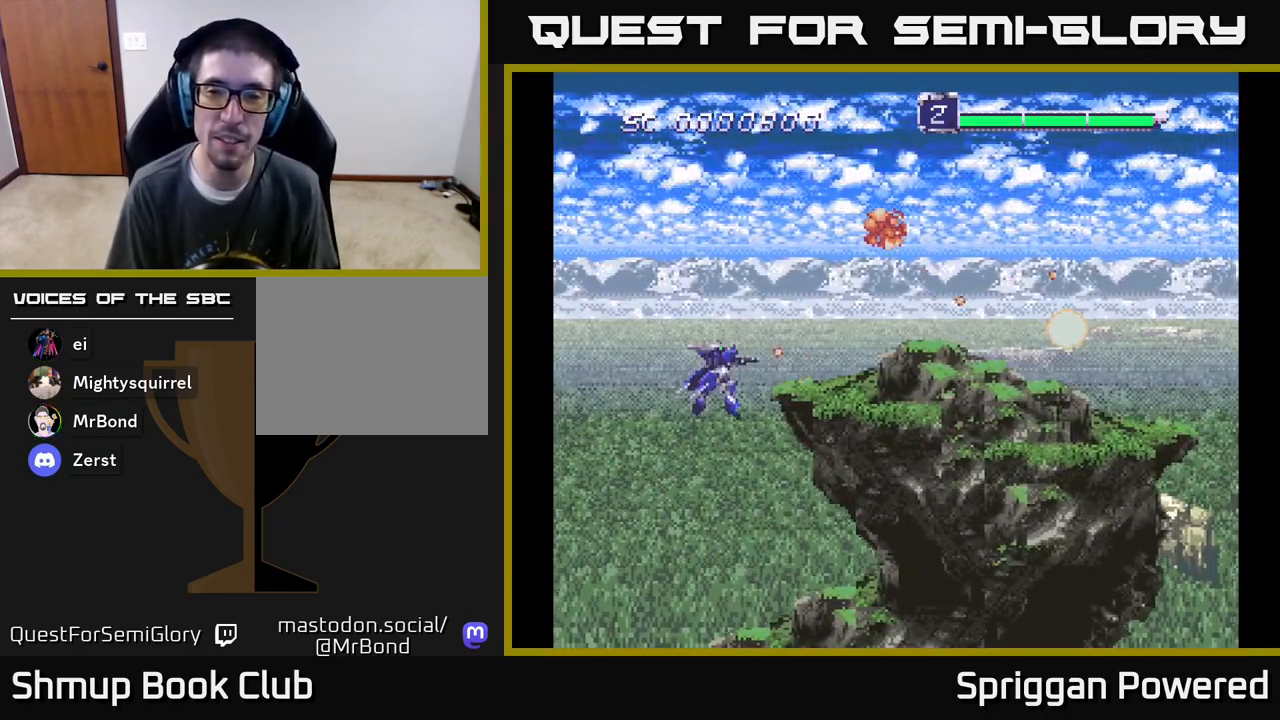
{"buttons": ["A", "DPAD_DOWN"], "events": [[67, "A", "down"], [217, "A", "up"], [283, "A", "down"]]}
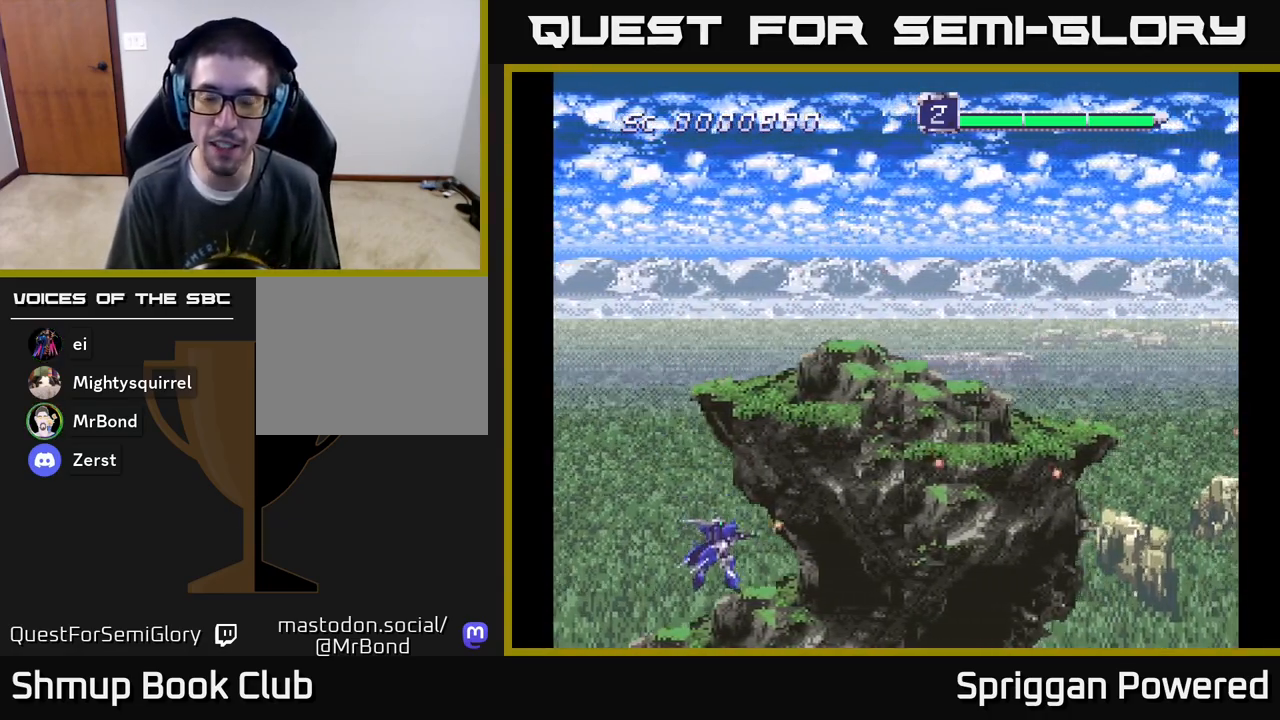
{"buttons": ["A", "DPAD_UP"], "events": [[33, "DPAD_RIGHT", "down"], [50, "DPAD_DOWN", "up"], [100, "DPAD_RIGHT", "up"], [117, "DPAD_UP", "down"], [183, "A", "up"], [250, "A", "down"], [383, "A", "up"], [467, "A", "down"]]}
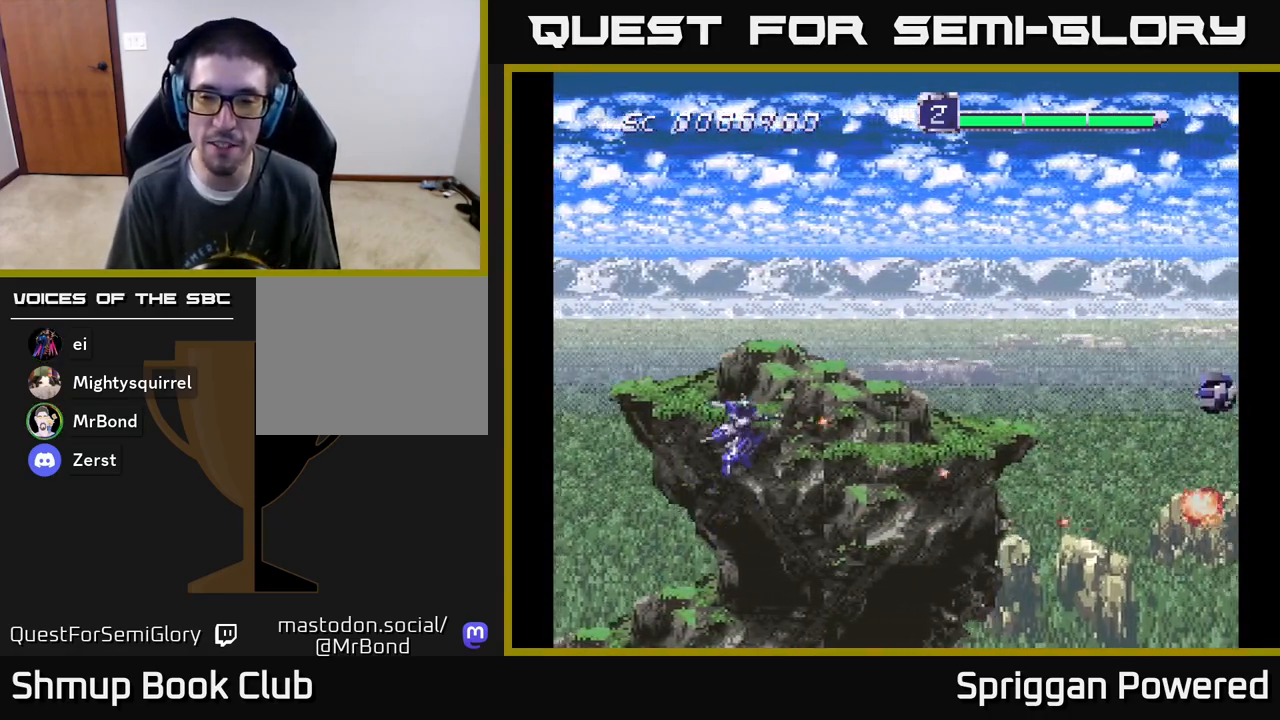
{"buttons": ["A", "DPAD_DOWN"], "events": [[100, "A", "up"], [200, "A", "down"], [350, "A", "up"], [367, "DPAD_RIGHT", "down"], [367, "DPAD_UP", "up"], [383, "DPAD_DOWN", "down"], [383, "DPAD_RIGHT", "up"], [433, "A", "down"]]}
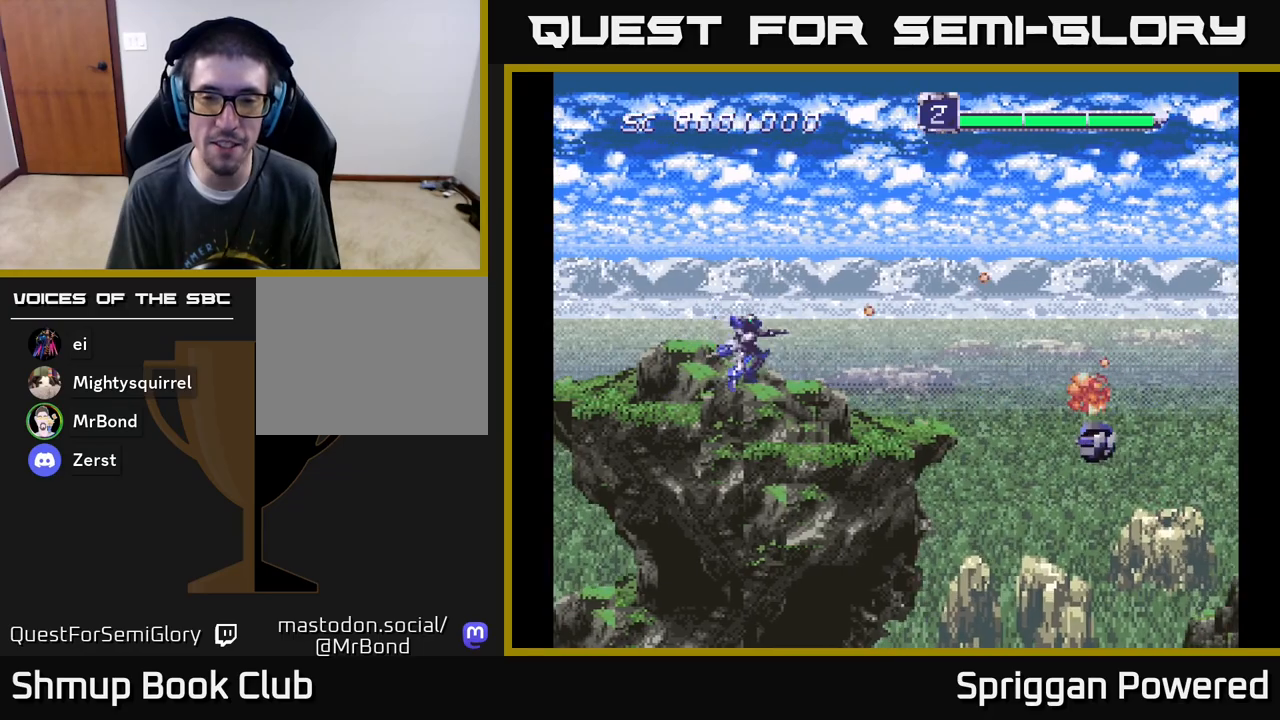
{"buttons": ["A", "DPAD_DOWN"], "events": [[100, "A", "up"], [183, "A", "down"], [350, "A", "up"], [433, "A", "down"]]}
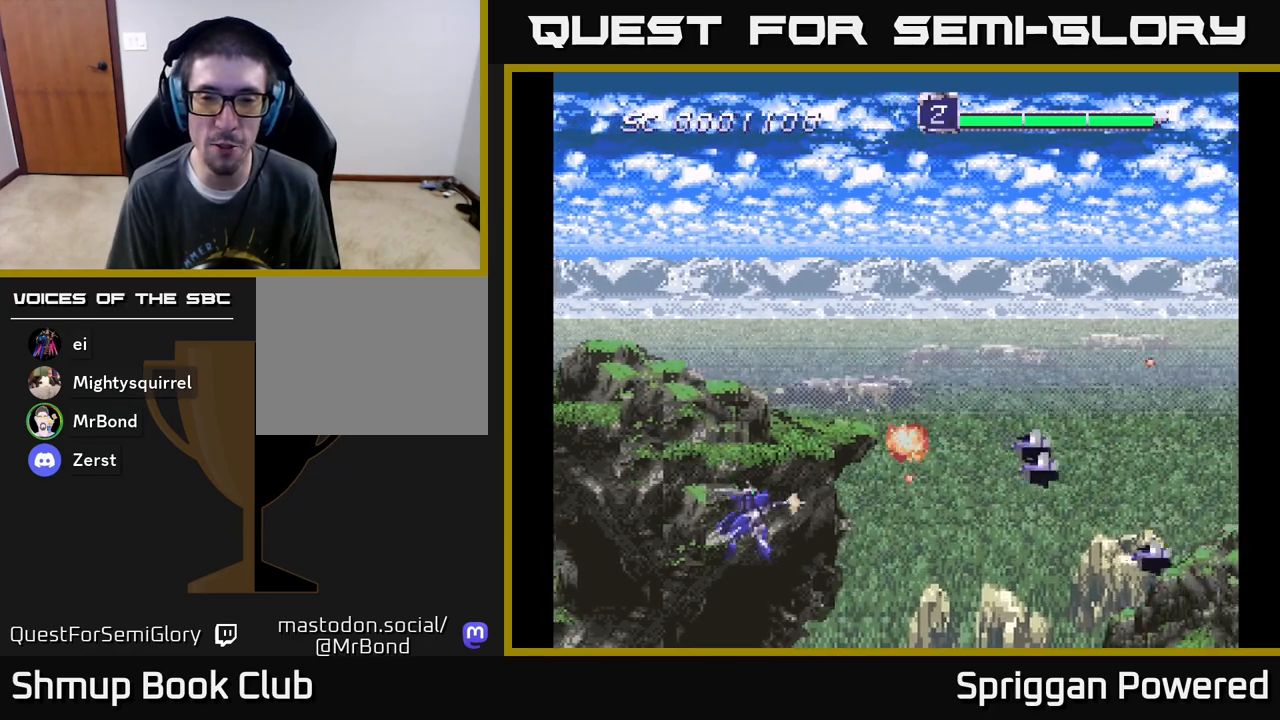
{"buttons": ["A", "DPAD_UP", "DPAD_LEFT"], "events": [[133, "DPAD_DOWN", "up"], [133, "DPAD_RIGHT", "down"], [183, "DPAD_RIGHT", "up"], [183, "DPAD_UP", "down"], [317, "A", "up"], [350, "DPAD_LEFT", "down"], [400, "A", "down"], [433, "DPAD_UP", "up"], [467, "DPAD_UP", "down"]]}
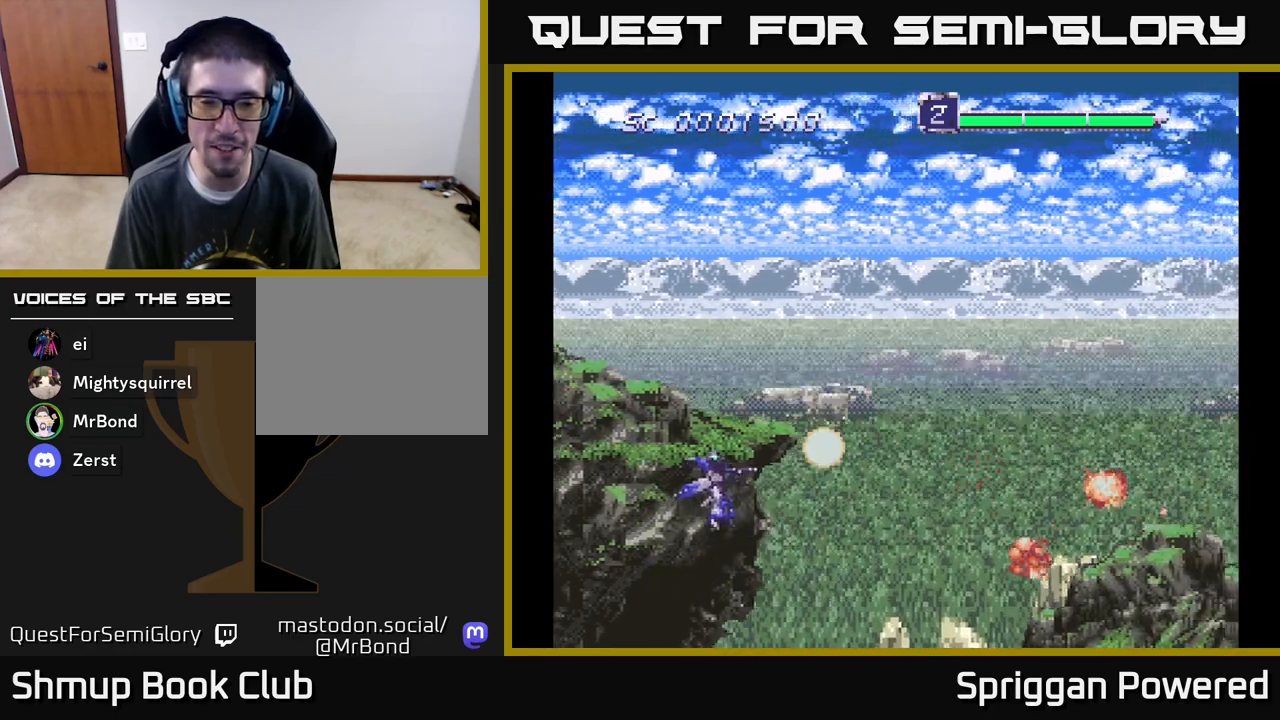
{"buttons": ["DPAD_UP"]}
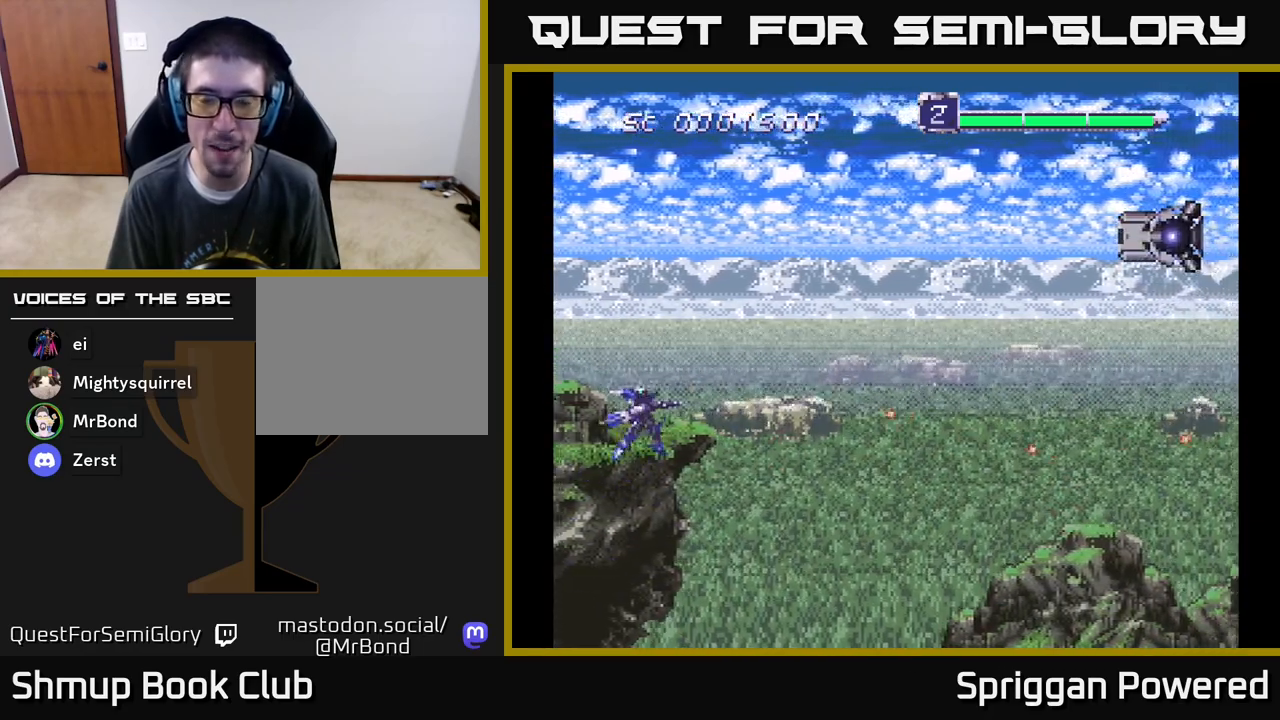
{"buttons": ["A", "DPAD_RIGHT"], "events": [[50, "A", "down"], [167, "DPAD_RIGHT", "down"], [400, "A", "up"], [467, "A", "down"], [500, "DPAD_UP", "up"]]}
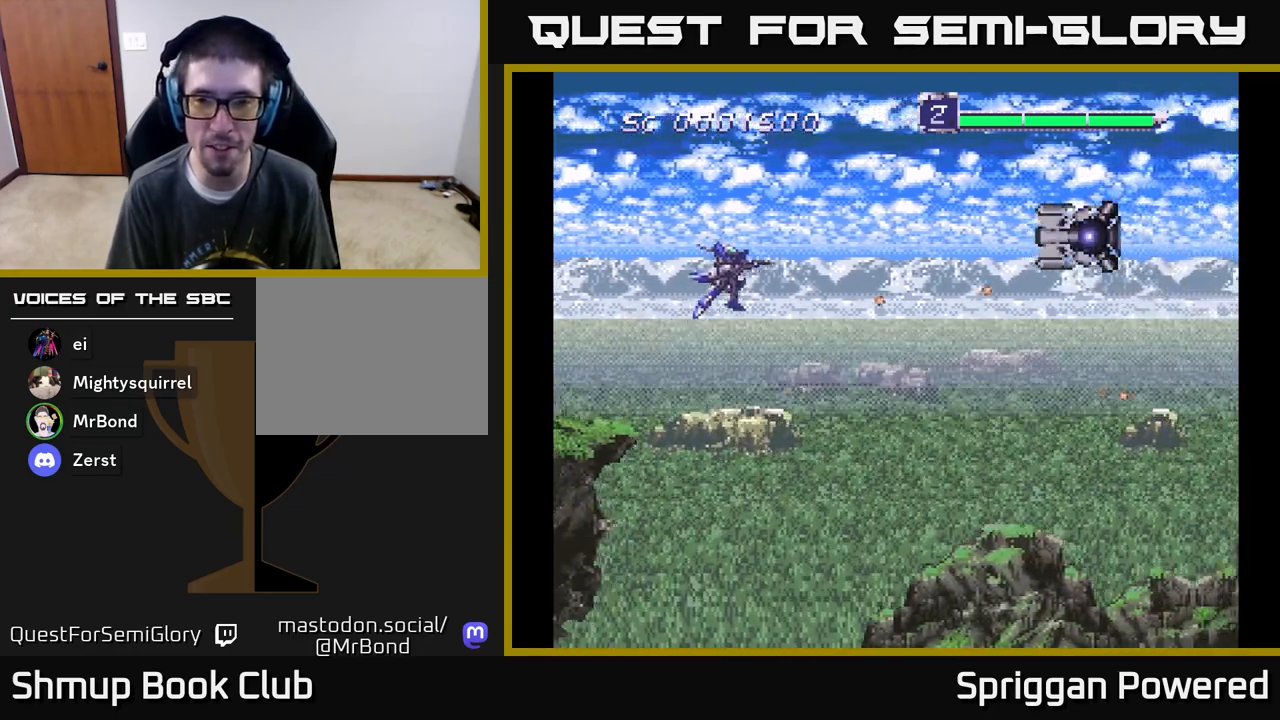
{"buttons": ["A", "DPAD_UP", "DPAD_RIGHT"], "events": [[100, "A", "up"], [167, "A", "down"], [300, "A", "up"], [383, "A", "down"], [483, "DPAD_UP", "down"]]}
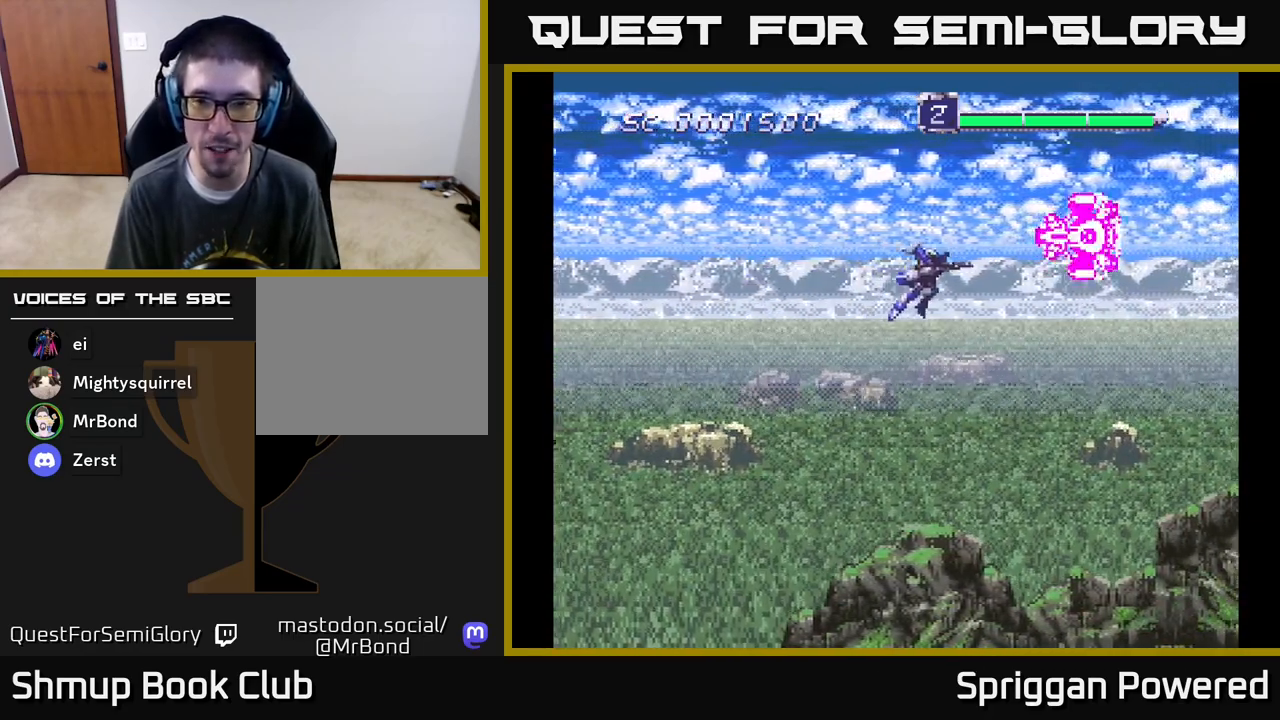
{"buttons": ["A", "DPAD_DOWN"], "events": [[17, "DPAD_RIGHT", "up"], [33, "A", "up"], [50, "DPAD_LEFT", "down"], [100, "A", "down"], [167, "DPAD_UP", "up"], [267, "A", "up"], [283, "DPAD_DOWN", "down"], [300, "DPAD_LEFT", "up"], [333, "A", "down"]]}
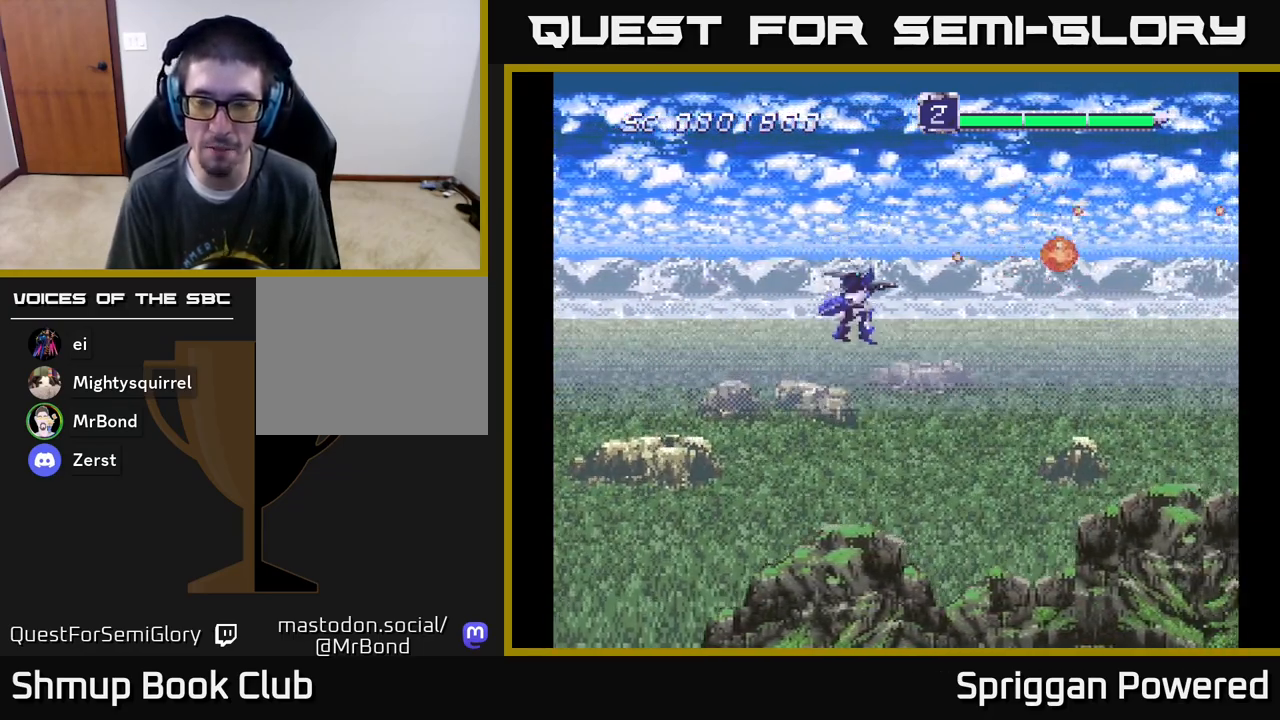
{"buttons": []}
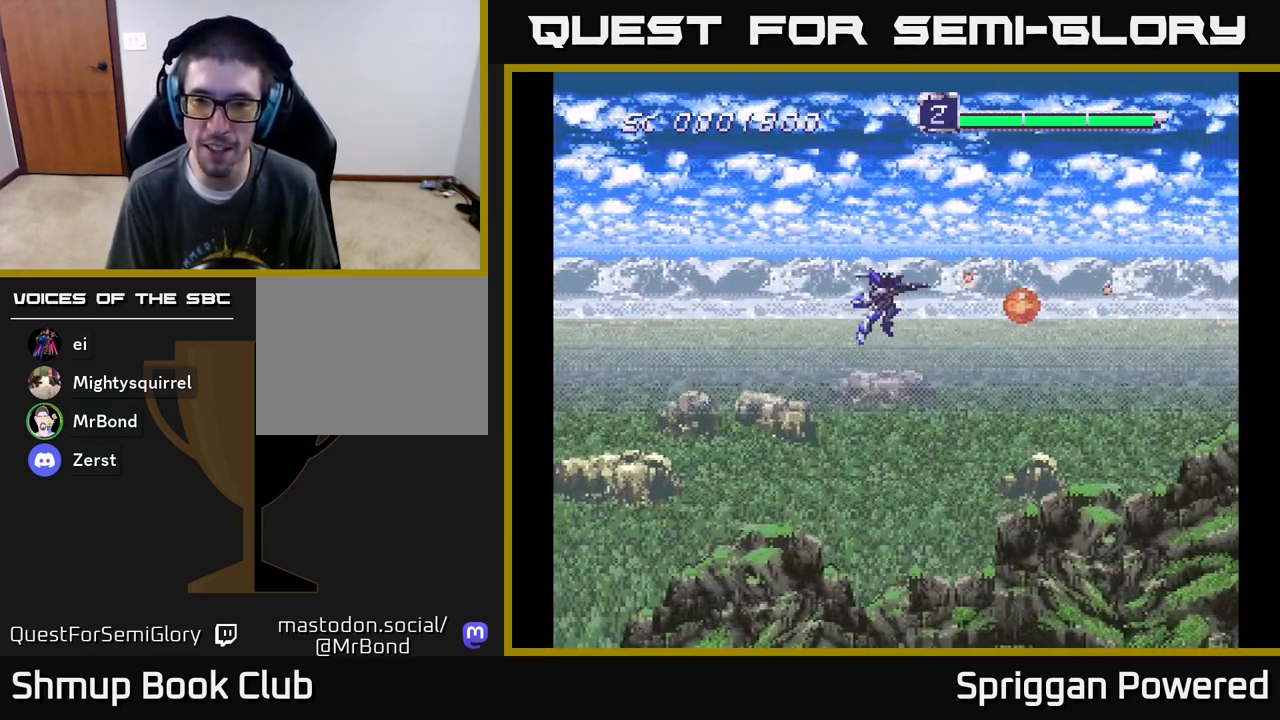
{"buttons": [], "events": [[100, "A", "down"], [217, "DPAD_LEFT", "down"], [383, "DPAD_LEFT", "up"], [483, "A", "up"]]}
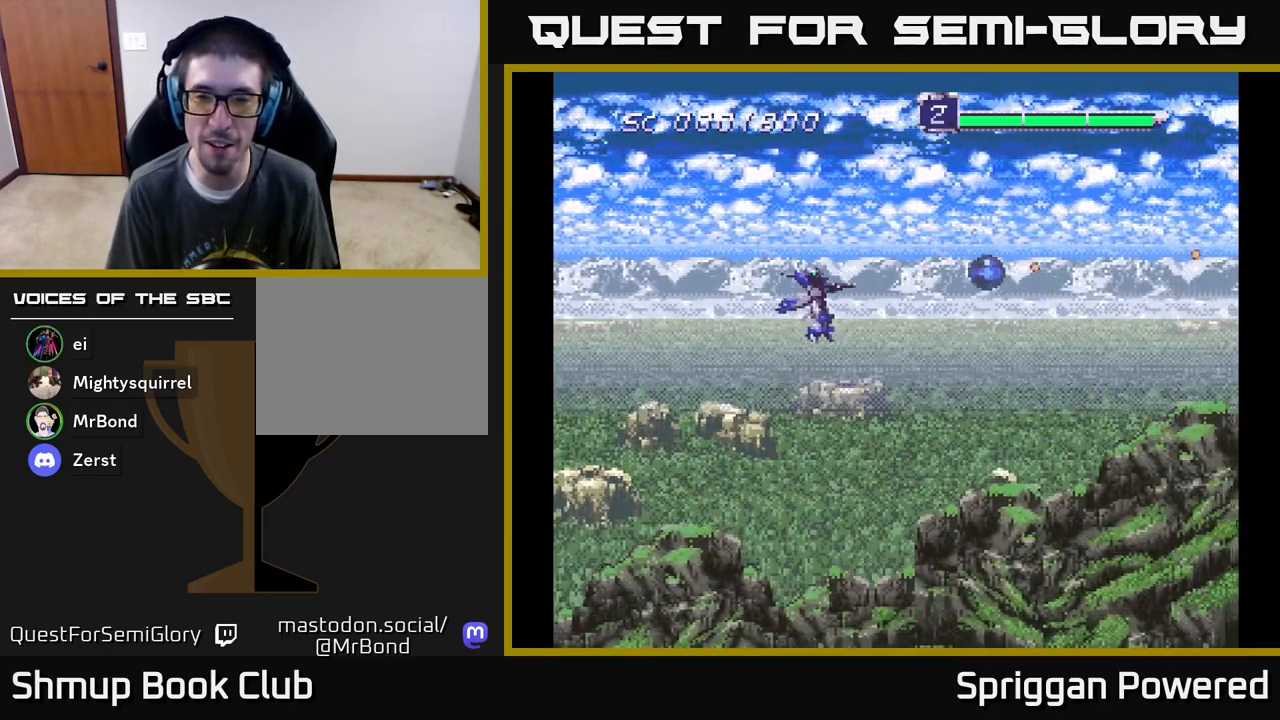
{"buttons": ["A"], "events": [[83, "A", "down"], [233, "A", "up"], [333, "A", "down"]]}
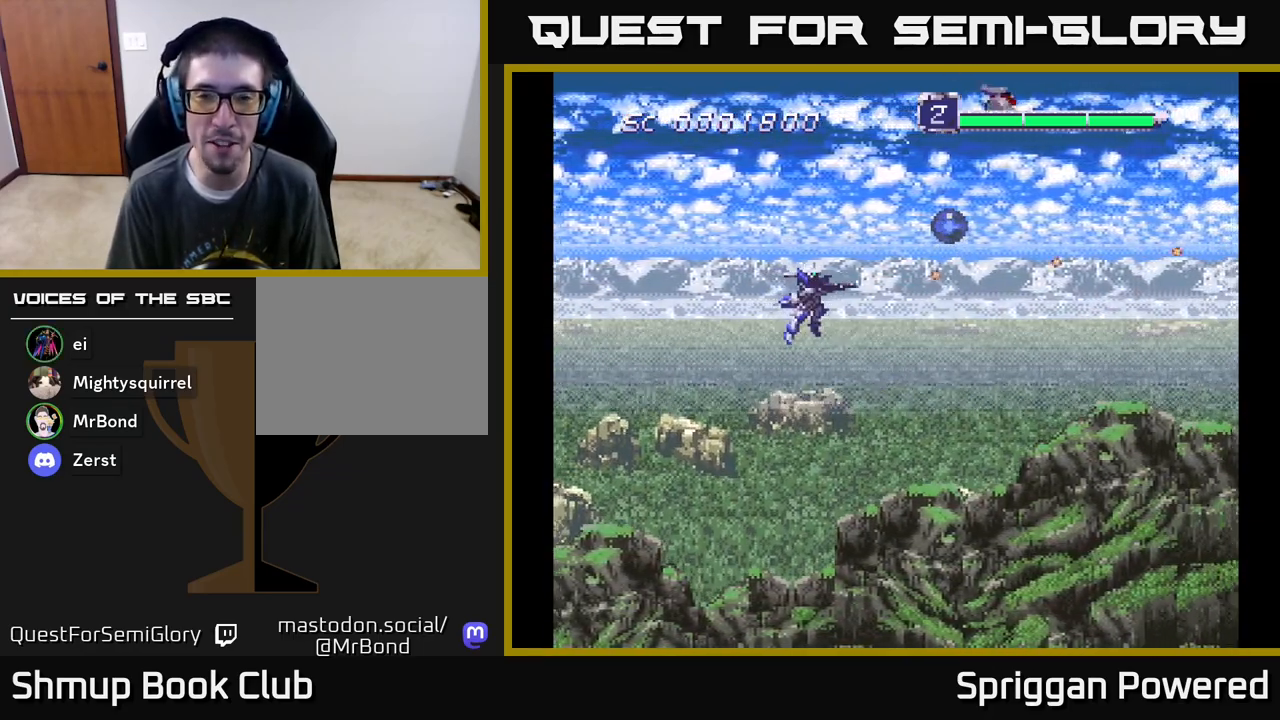
{"buttons": [], "events": [[17, "A", "up"], [67, "A", "down"], [233, "A", "up"], [317, "A", "down"], [467, "A", "up"]]}
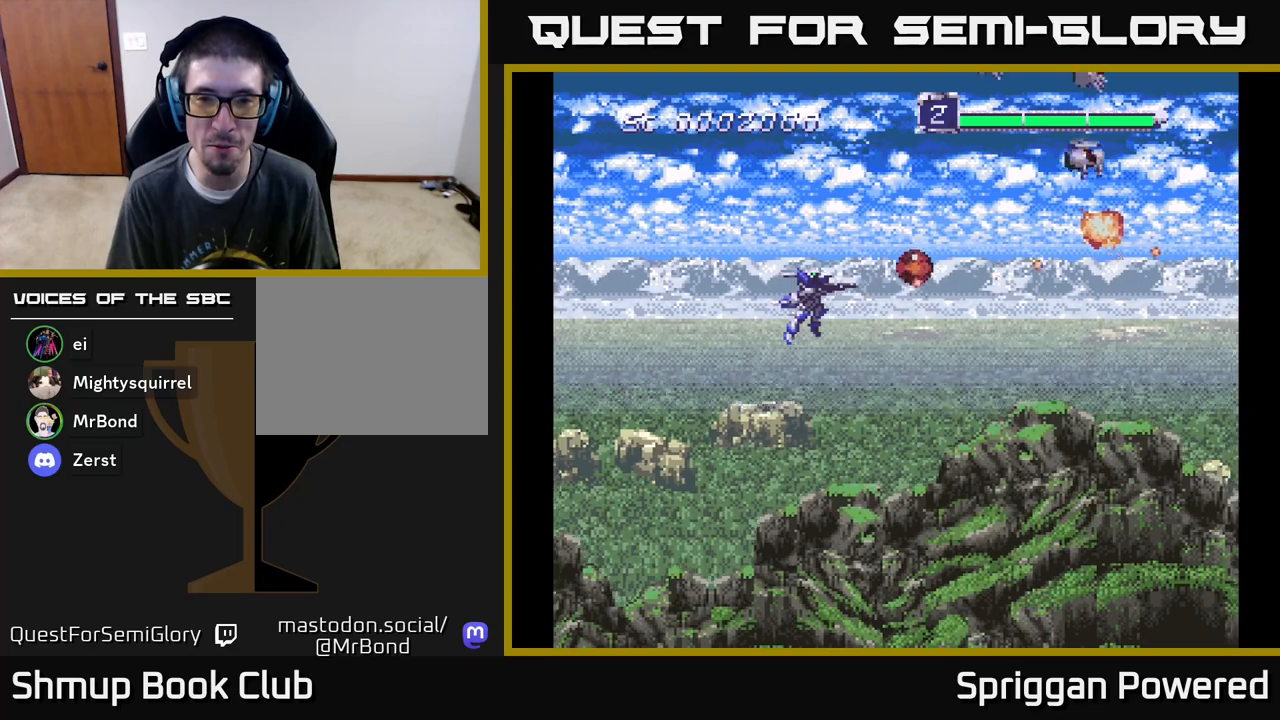
{"buttons": ["A"], "events": [[33, "A", "down"], [167, "A", "up"], [250, "A", "down"], [333, "DPAD_UP", "down"], [383, "A", "up"], [433, "A", "down"], [500, "DPAD_UP", "up"]]}
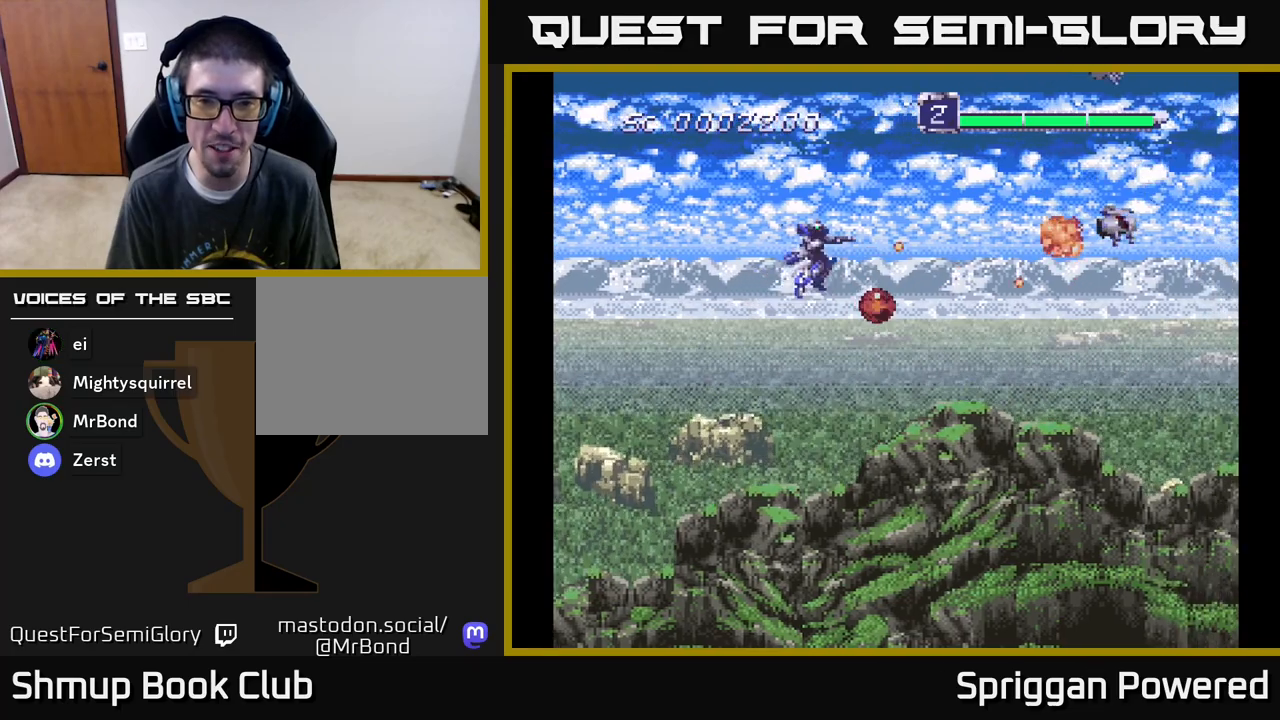
{"buttons": ["A", "DPAD_DOWN", "DPAD_RIGHT"], "events": [[83, "A", "up"], [167, "A", "down"], [317, "A", "up"], [400, "A", "down"], [433, "DPAD_RIGHT", "down"], [450, "DPAD_DOWN", "down"]]}
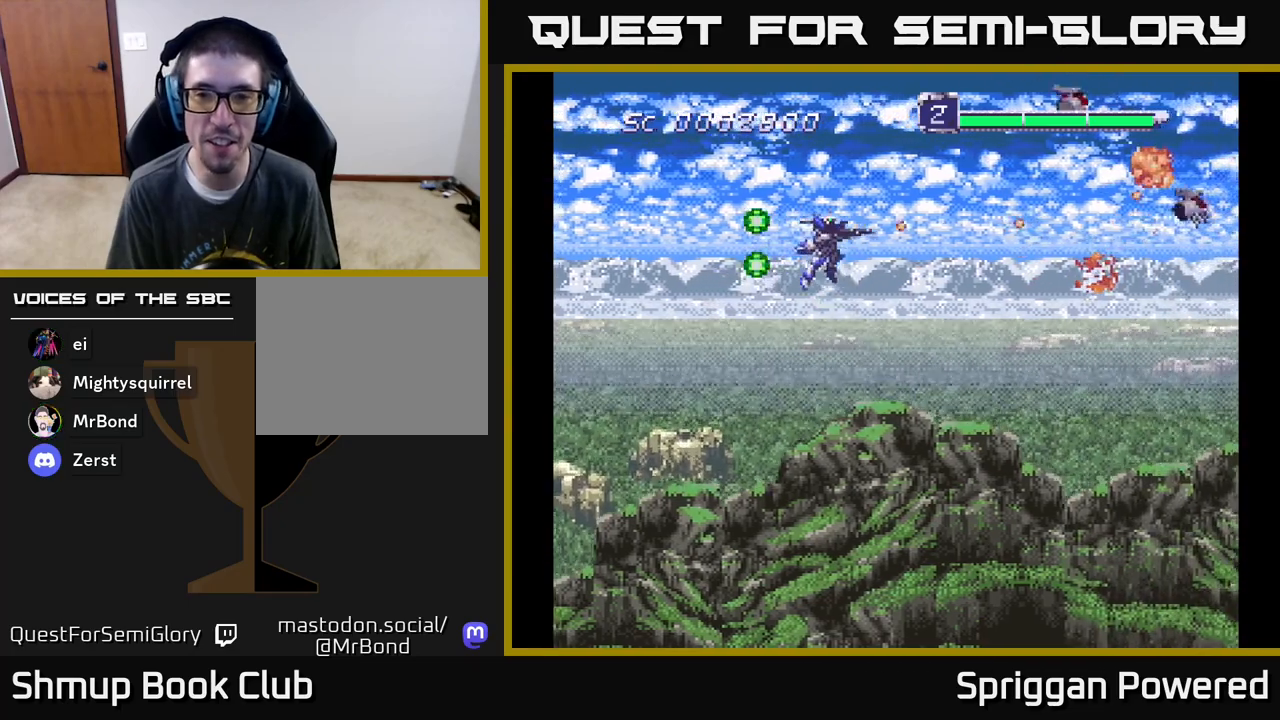
{"buttons": ["DPAD_UP", "DPAD_LEFT"]}
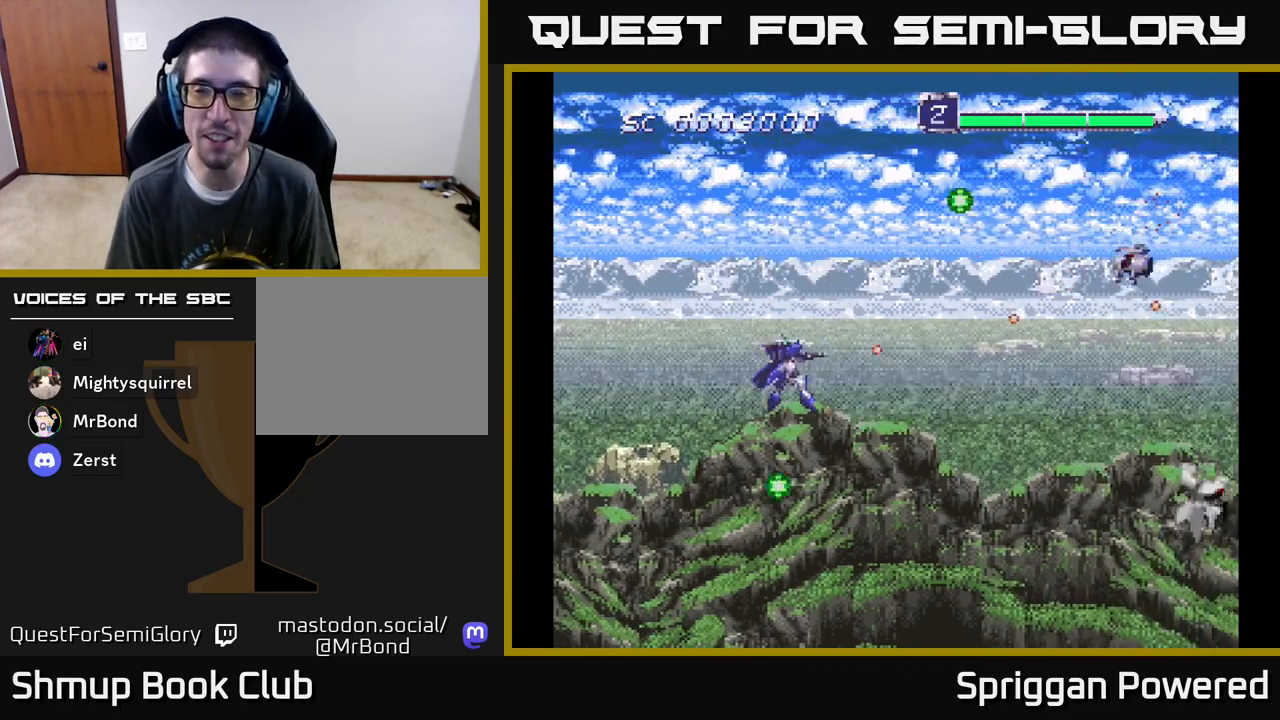
{"buttons": ["A", "DPAD_DOWN"], "events": [[50, "A", "down"], [67, "DPAD_LEFT", "up"], [183, "A", "up"], [250, "A", "down"], [300, "DPAD_UP", "up"], [317, "DPAD_DOWN", "down"], [383, "A", "up"], [483, "A", "down"]]}
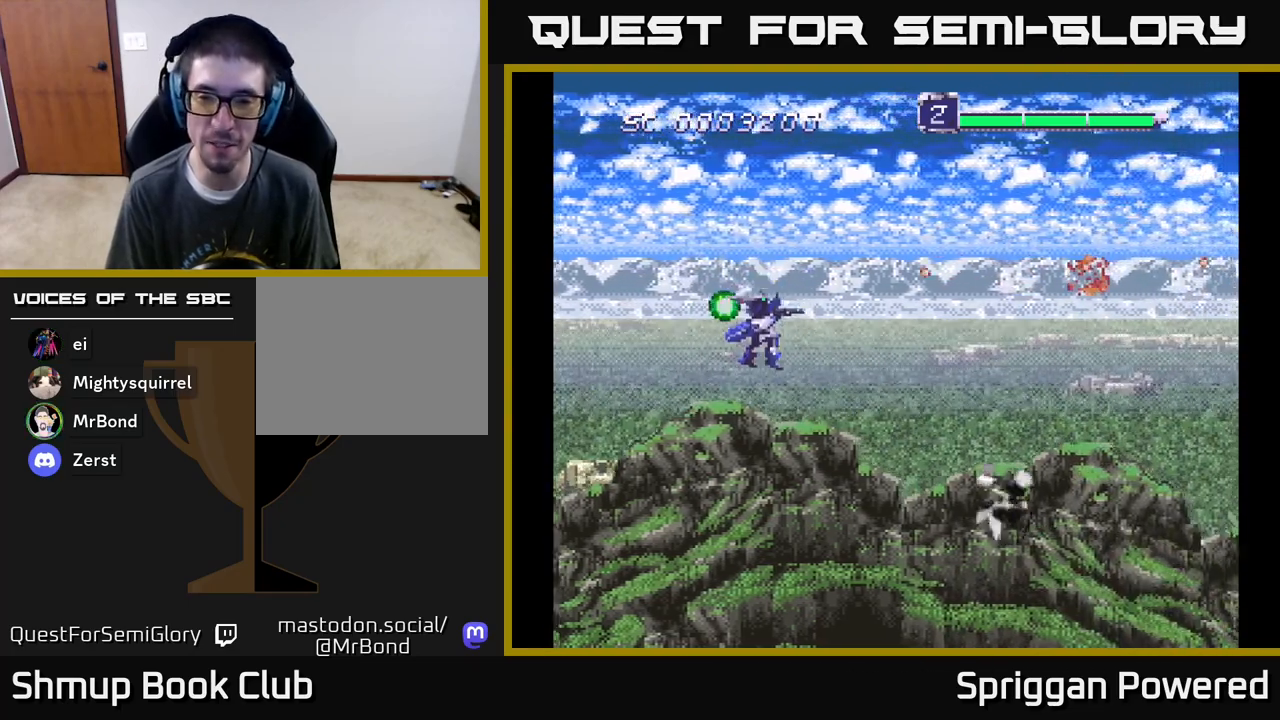
{"buttons": ["A", "DPAD_DOWN"], "events": [[133, "A", "up"], [217, "A", "down"], [350, "A", "up"], [433, "A", "down"]]}